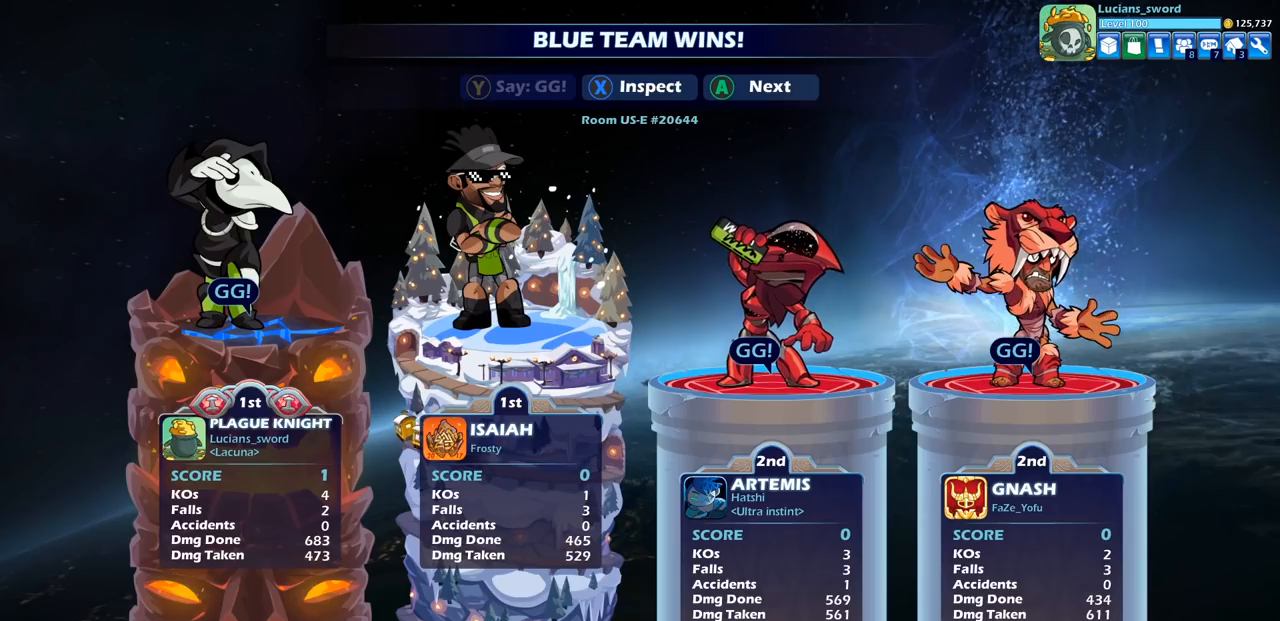
Gameplay with a controller (PlayStation layout); each line is a JSON object with the inputs held at the frame after it. "events" lists button and stick changes between this image and that frame as [ms after this image, input, new state], when the widget could be followed in between.
{"buttons": [], "left_stick": "center", "right_stick": "center", "events": []}
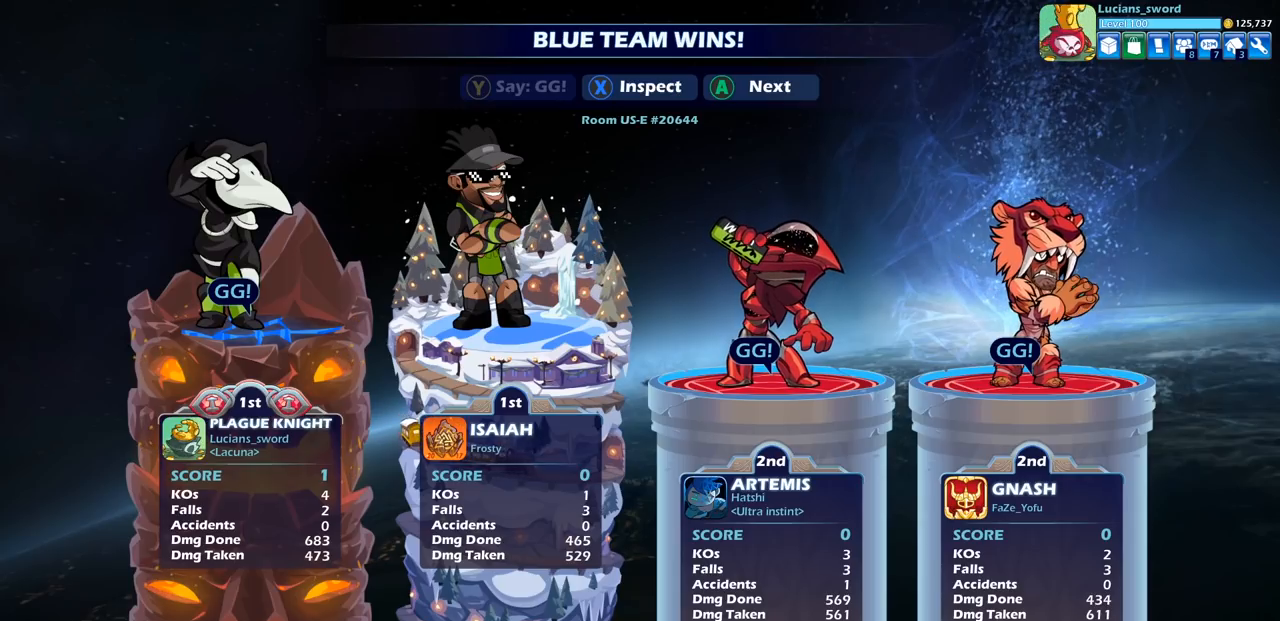
{"buttons": [], "left_stick": "center", "right_stick": "center", "events": [[367, "CROSS", "down"], [500, "CROSS", "up"]]}
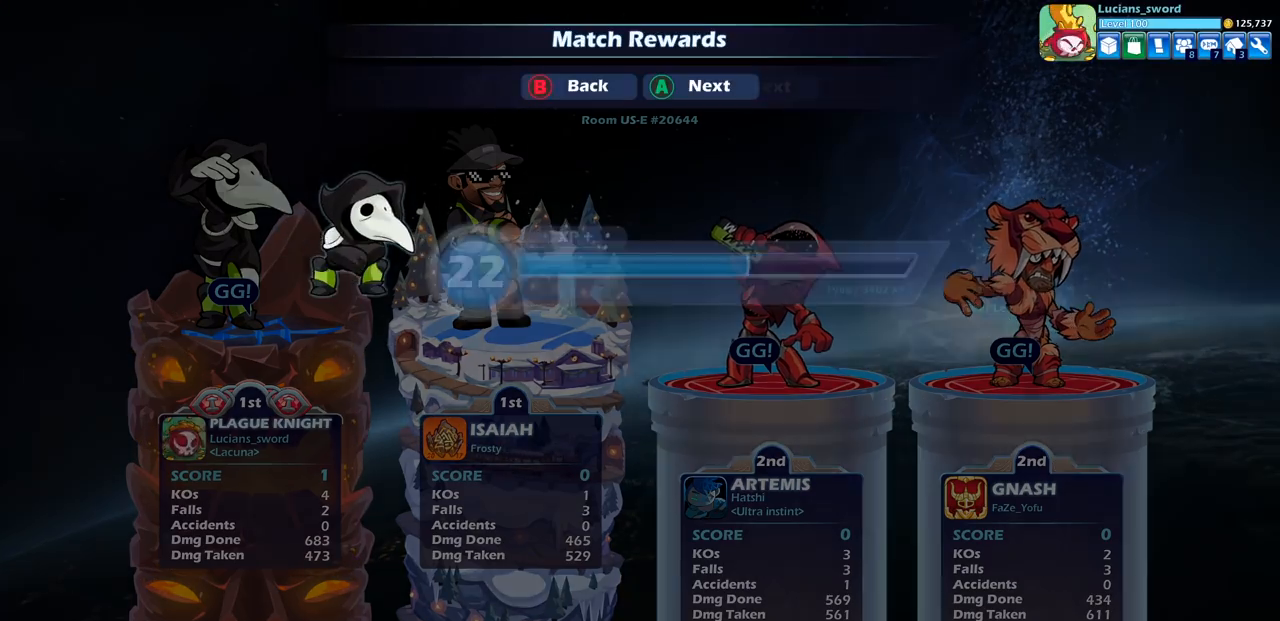
{"buttons": [], "left_stick": "center", "right_stick": "center", "events": []}
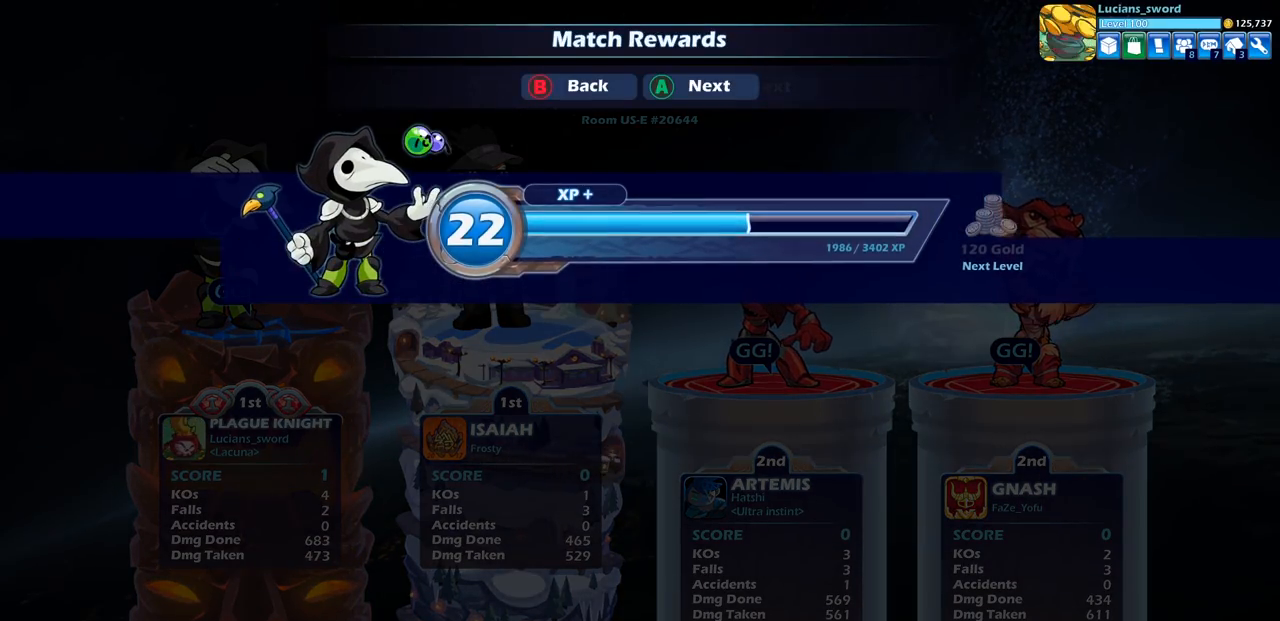
{"buttons": [], "left_stick": "center", "right_stick": "center", "events": [[300, "CROSS", "down"], [450, "CROSS", "up"]]}
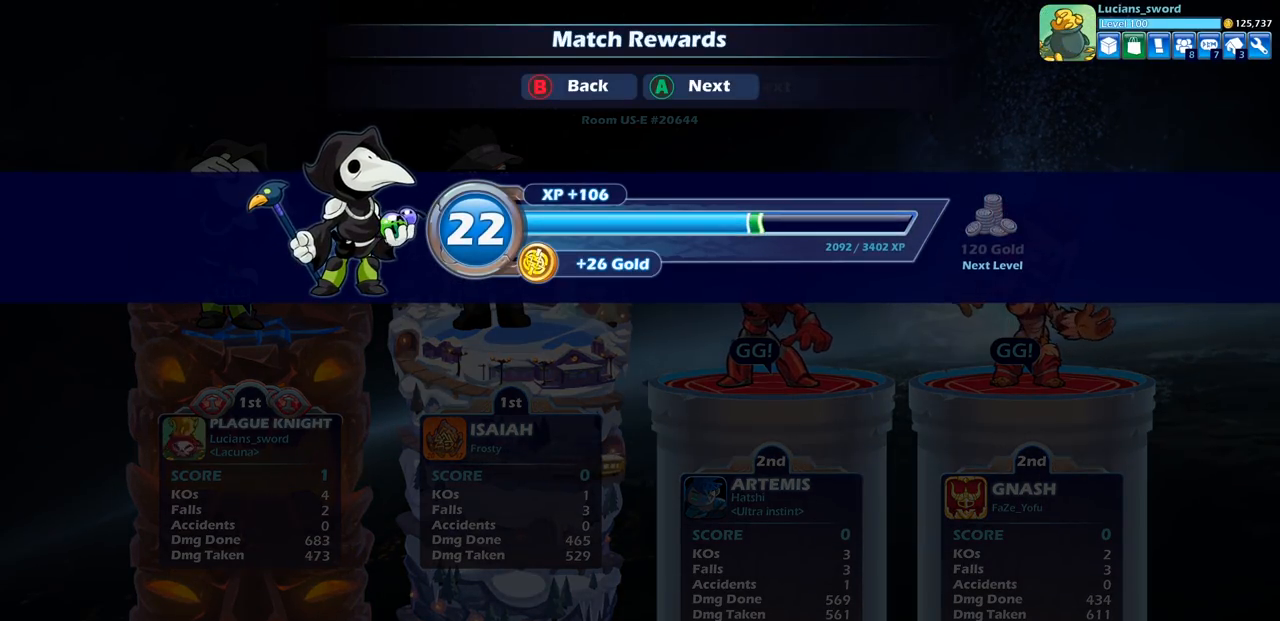
{"buttons": [], "left_stick": "center", "right_stick": "center", "events": [[283, "CROSS", "down"], [483, "CROSS", "up"]]}
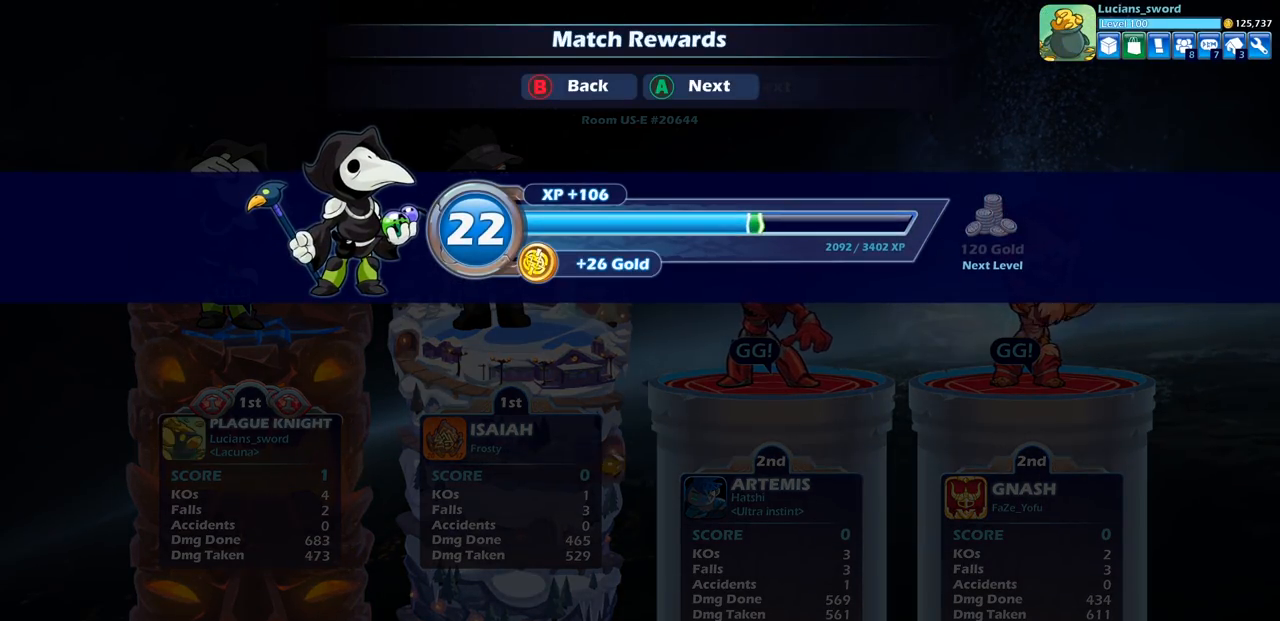
{"buttons": [], "left_stick": "center", "right_stick": "center", "events": []}
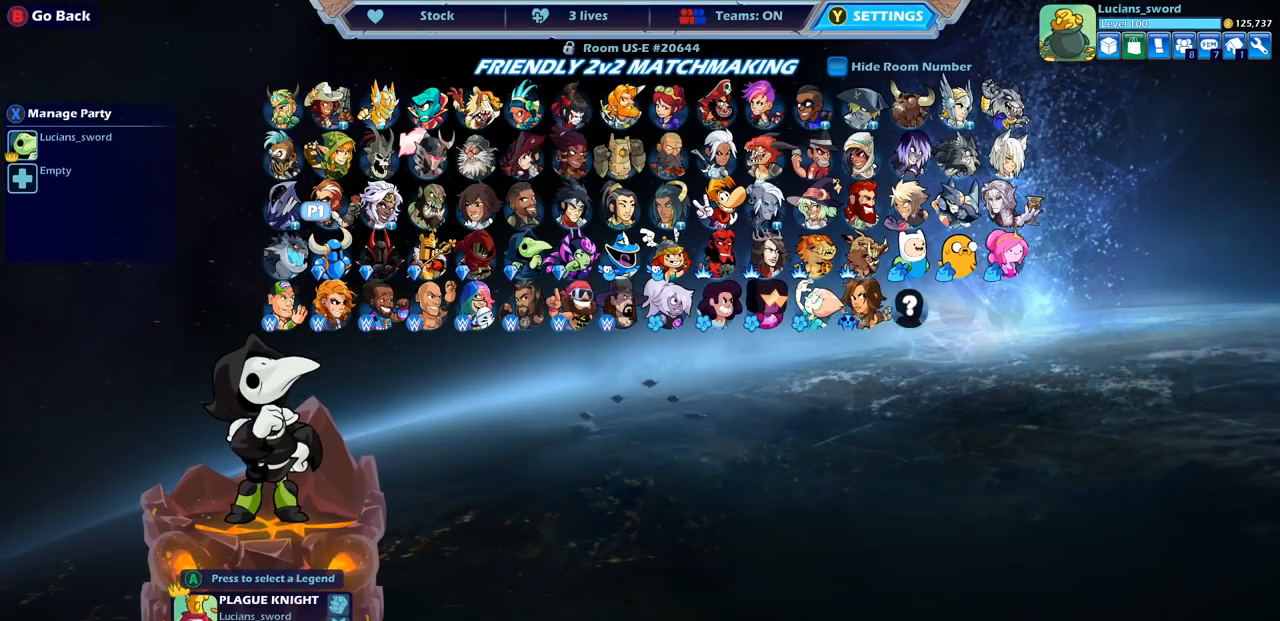
{"buttons": [], "left_stick": "center", "right_stick": "center", "events": [[233, "DPAD_LEFT", "down"], [367, "DPAD_LEFT", "up"]]}
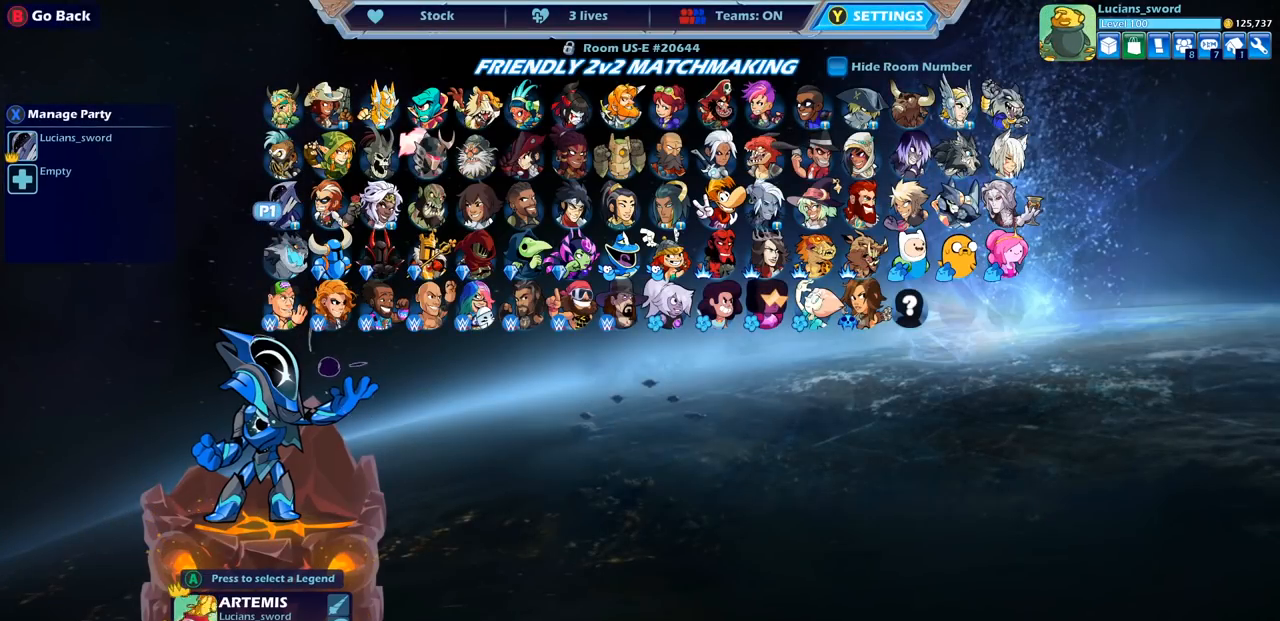
{"buttons": ["DPAD_RIGHT"], "left_stick": "center", "right_stick": "center", "events": [[17, "DPAD_LEFT", "down"], [67, "DPAD_LEFT", "up"], [500, "DPAD_RIGHT", "down"]]}
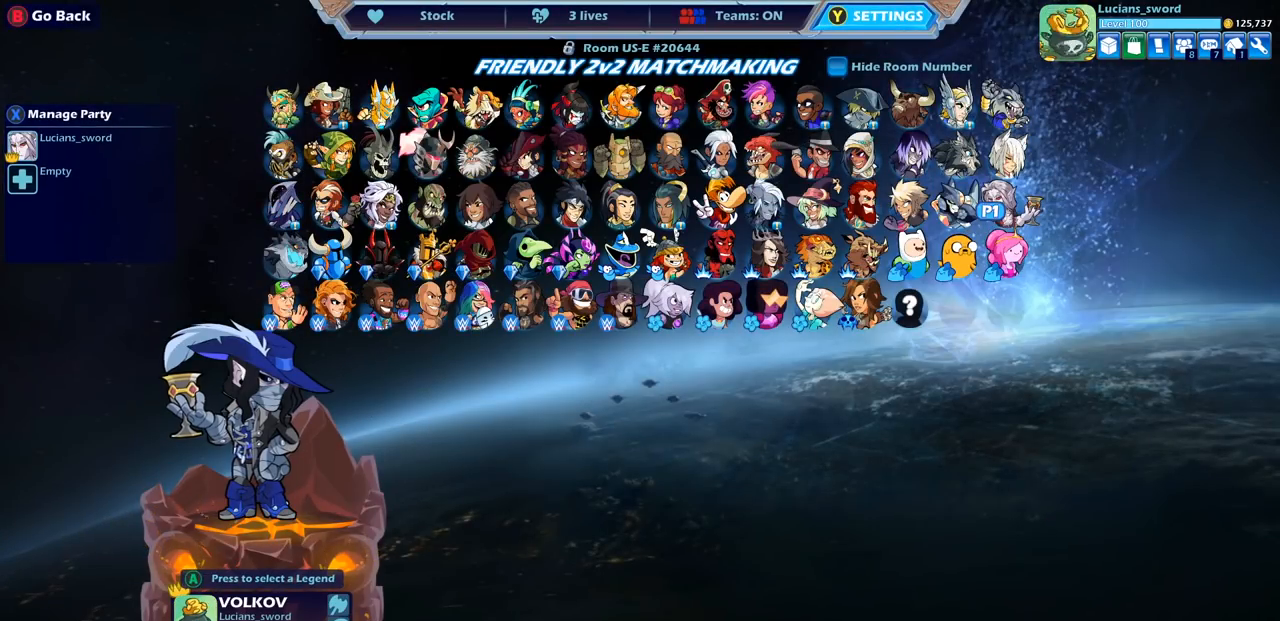
{"buttons": [], "left_stick": "center", "right_stick": "center", "events": [[167, "DPAD_RIGHT", "up"], [283, "DPAD_RIGHT", "down"], [383, "DPAD_RIGHT", "up"]]}
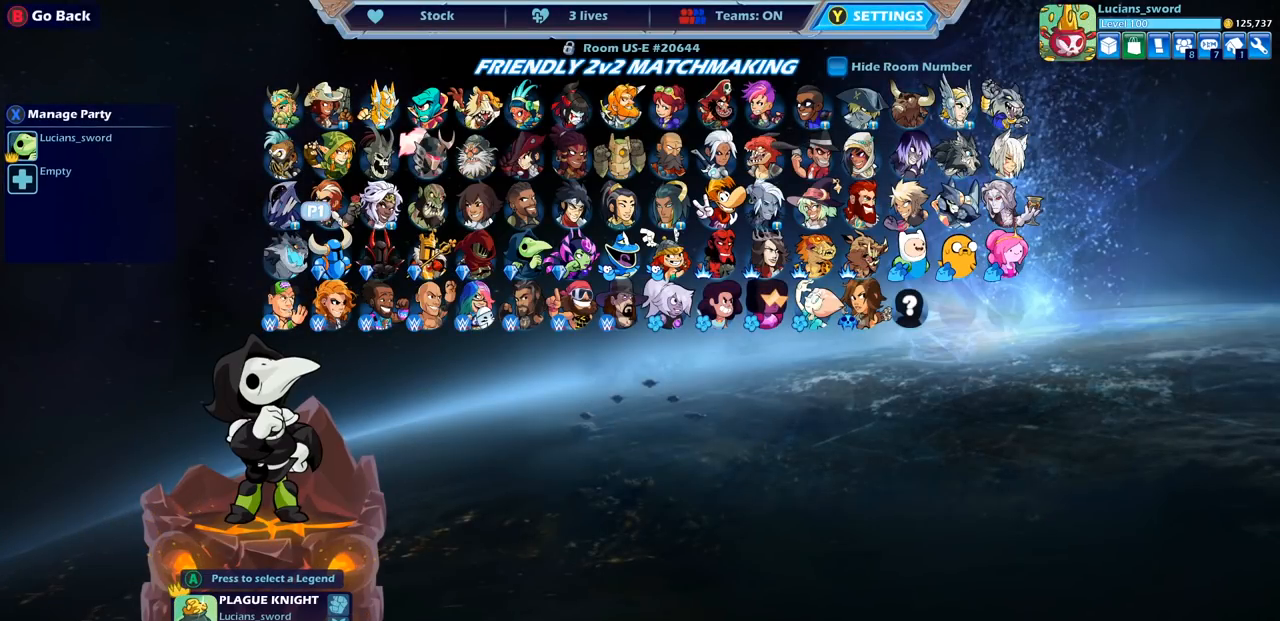
{"buttons": [], "left_stick": "center", "right_stick": "center", "events": []}
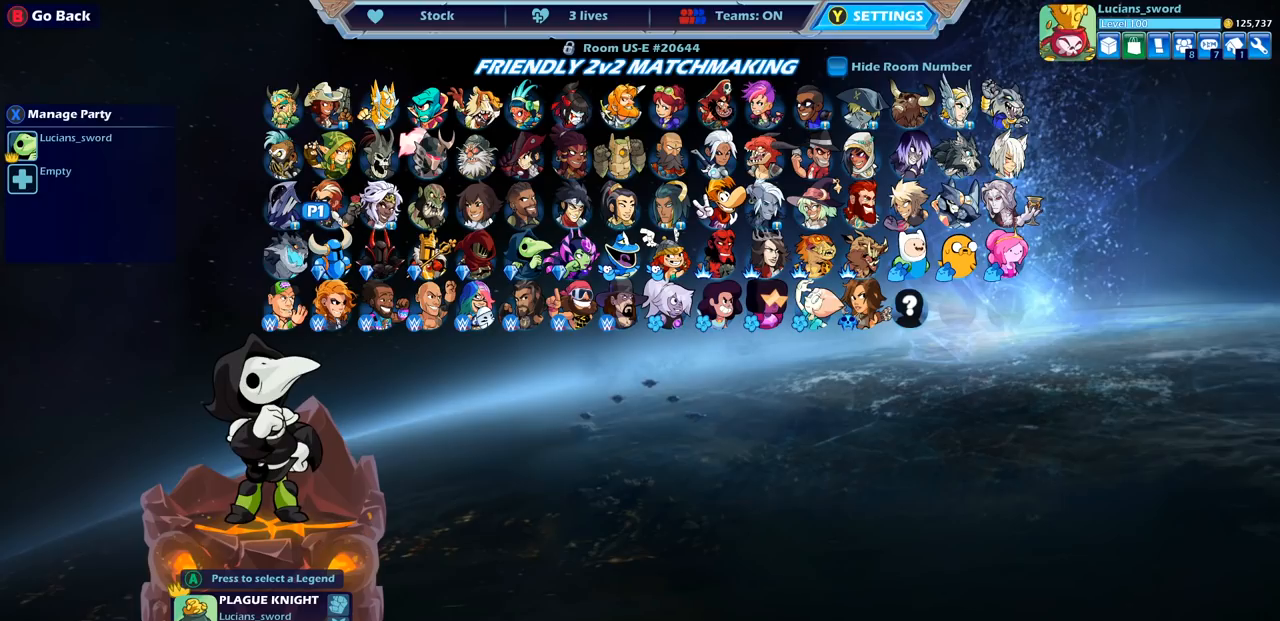
{"buttons": [], "left_stick": "center", "right_stick": "center", "events": []}
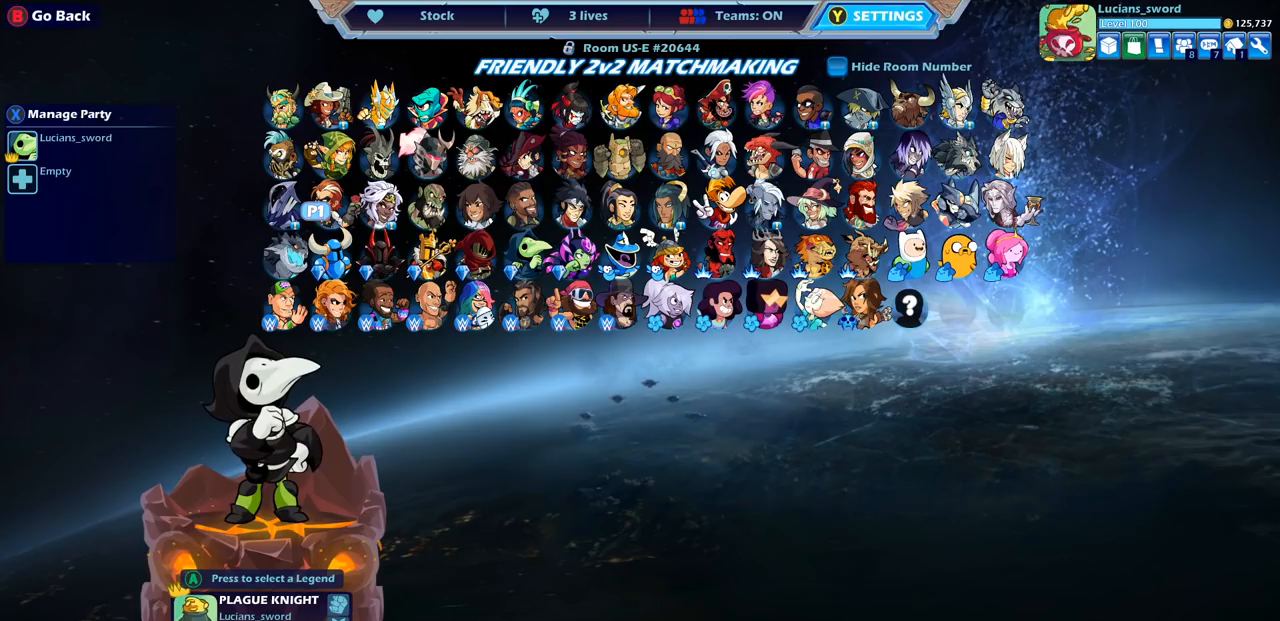
{"buttons": [], "left_stick": "center", "right_stick": "center", "events": []}
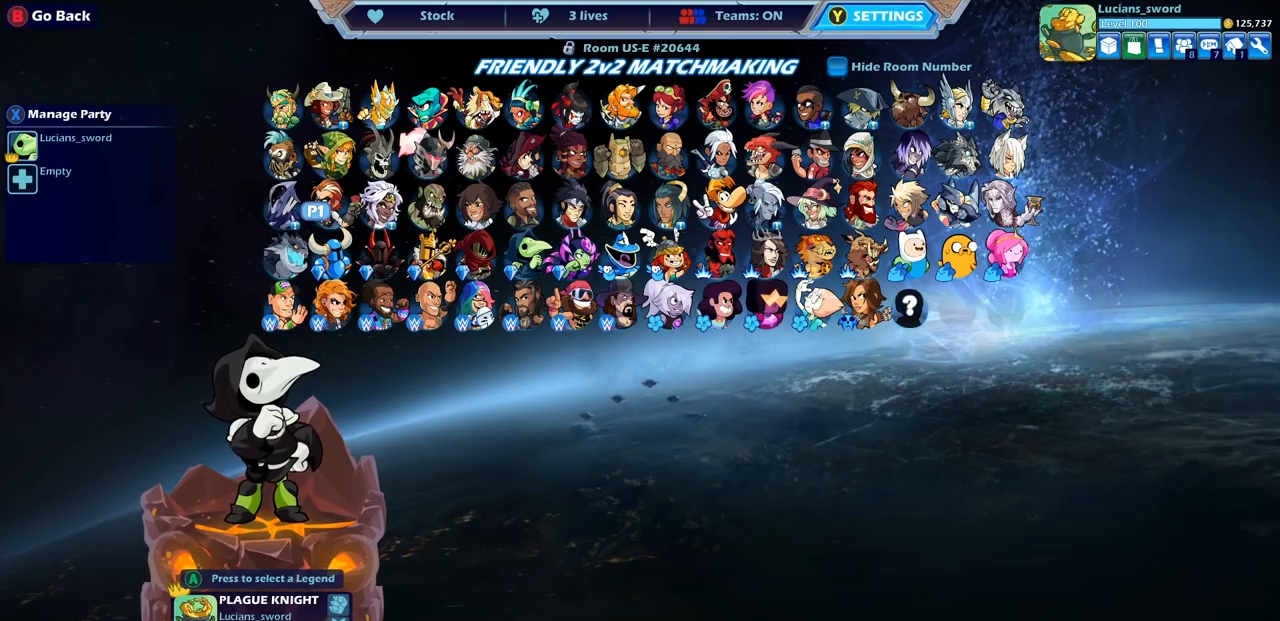
{"buttons": [], "left_stick": "center", "right_stick": "center", "events": []}
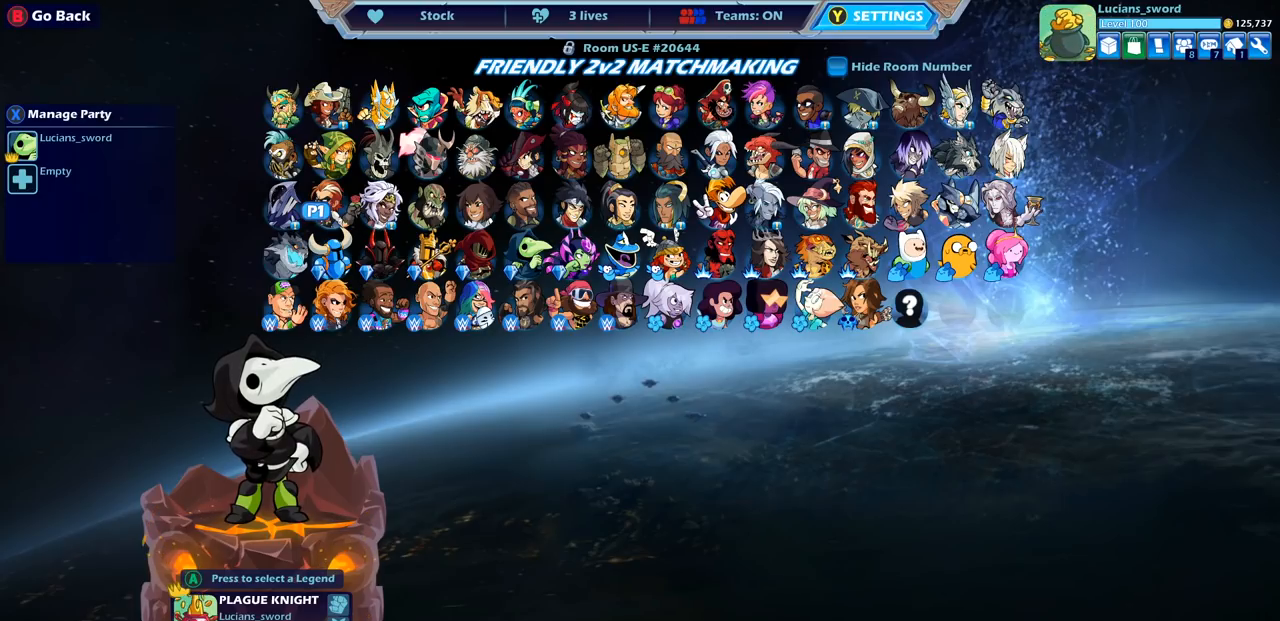
{"buttons": [], "left_stick": "center", "right_stick": "center", "events": [[300, "DPAD_RIGHT", "down"], [417, "DPAD_RIGHT", "up"]]}
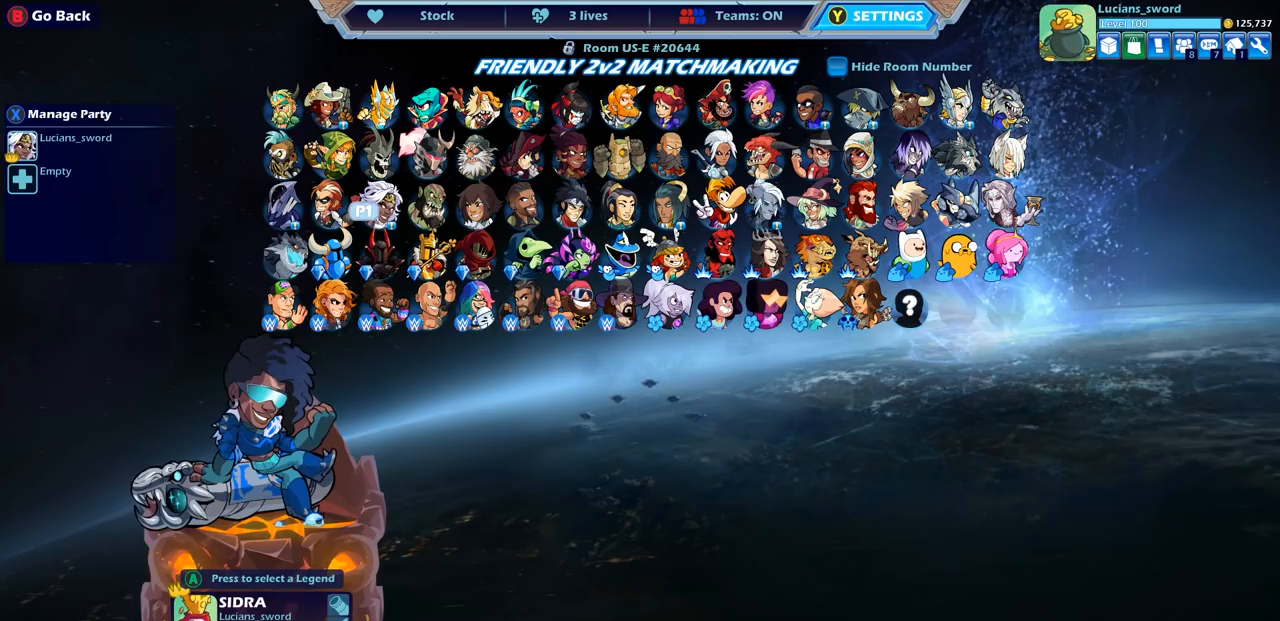
{"buttons": [], "left_stick": "center", "right_stick": "center", "events": []}
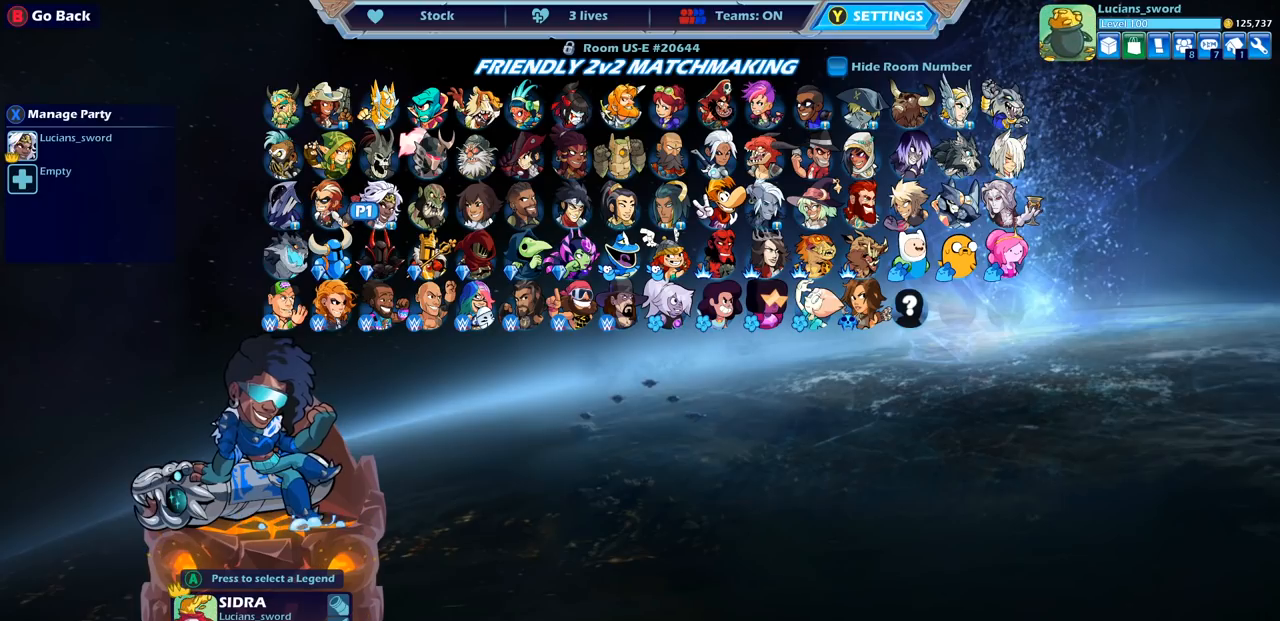
{"buttons": ["DPAD_RIGHT"], "left_stick": "center", "right_stick": "center", "events": [[367, "DPAD_RIGHT", "down"]]}
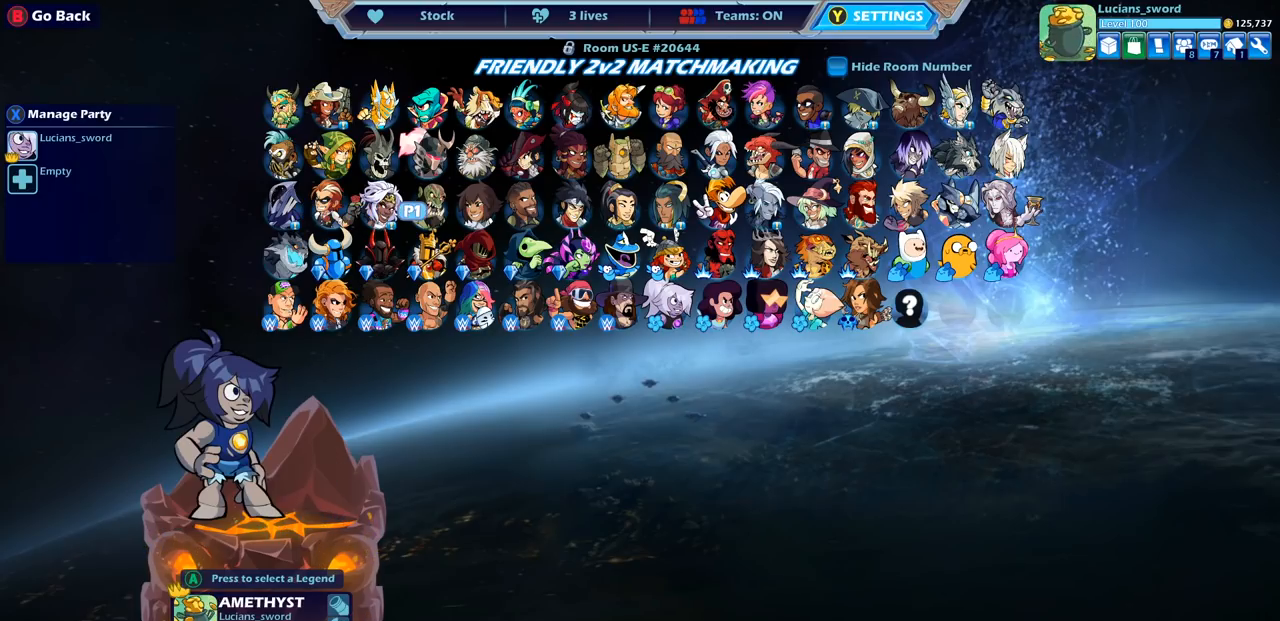
{"buttons": [], "left_stick": "center", "right_stick": "center", "events": [[17, "DPAD_RIGHT", "up"], [100, "DPAD_RIGHT", "down"], [217, "DPAD_RIGHT", "up"], [317, "DPAD_RIGHT", "down"], [433, "DPAD_RIGHT", "up"]]}
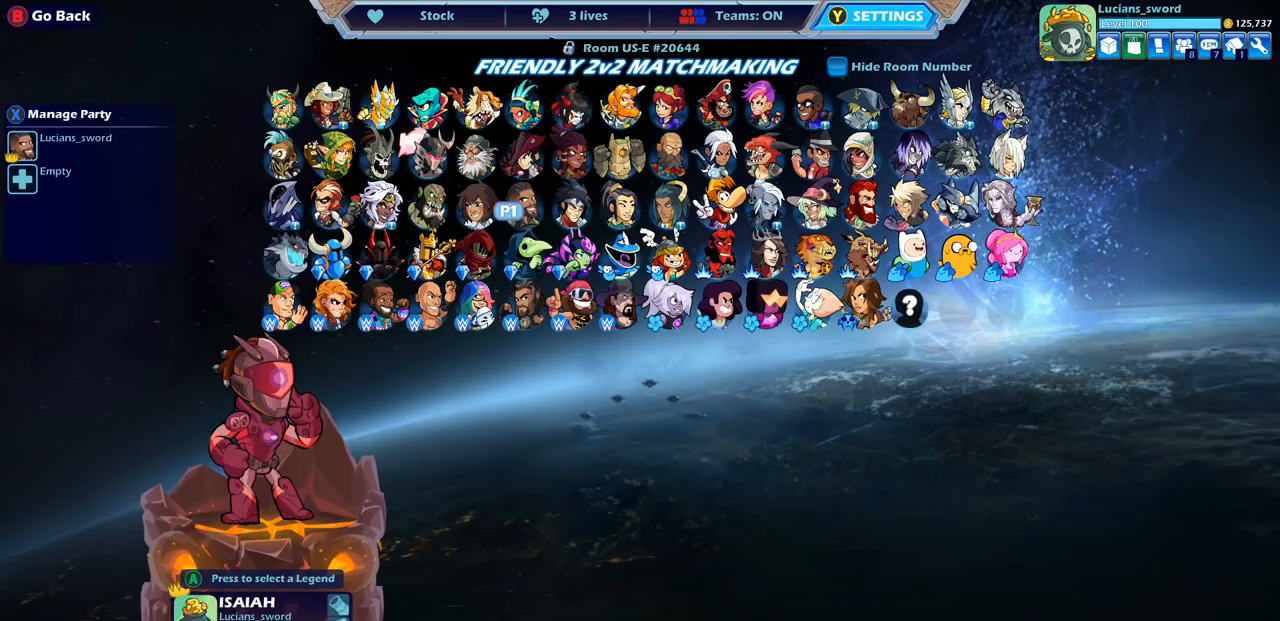
{"buttons": [], "left_stick": "center", "right_stick": "center", "events": []}
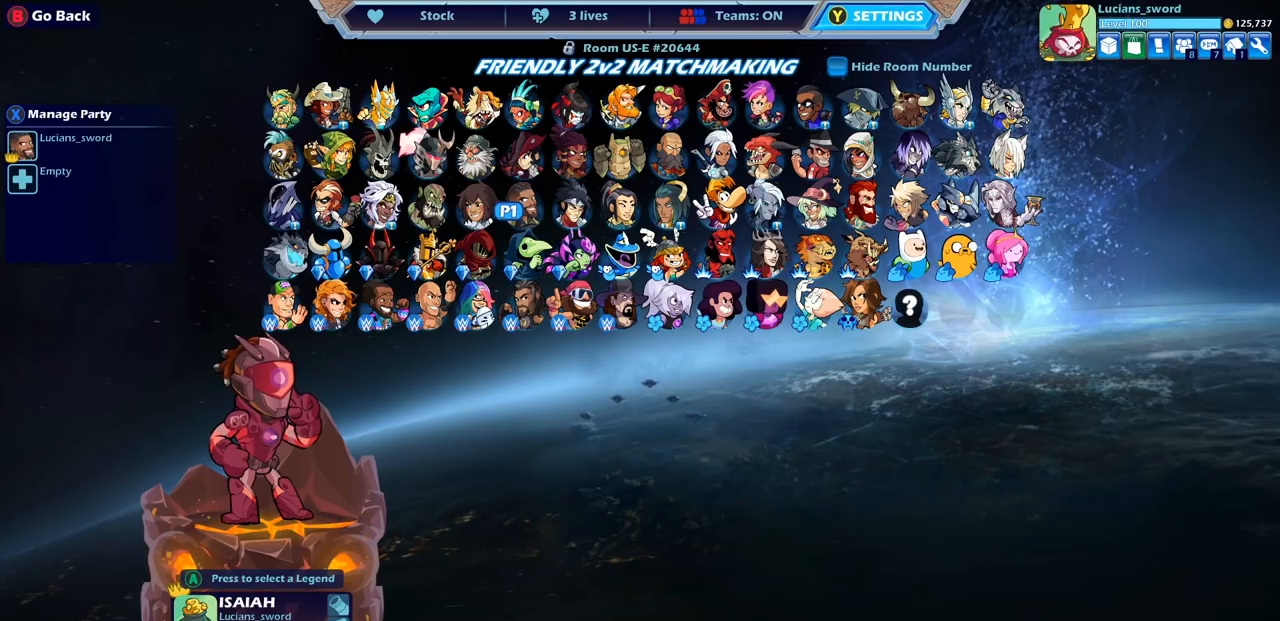
{"buttons": [], "left_stick": "center", "right_stick": "center", "events": [[133, "DPAD_LEFT", "down"], [267, "DPAD_LEFT", "up"]]}
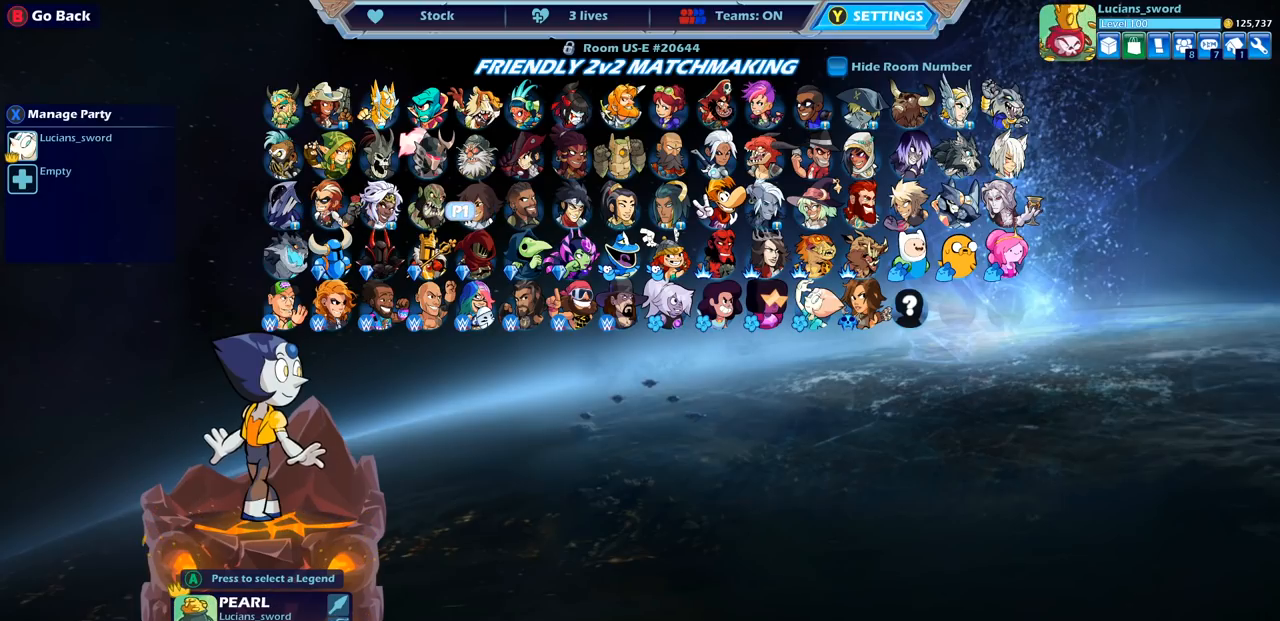
{"buttons": [], "left_stick": "center", "right_stick": "center", "events": [[33, "DPAD_RIGHT", "down"], [167, "DPAD_RIGHT", "up"]]}
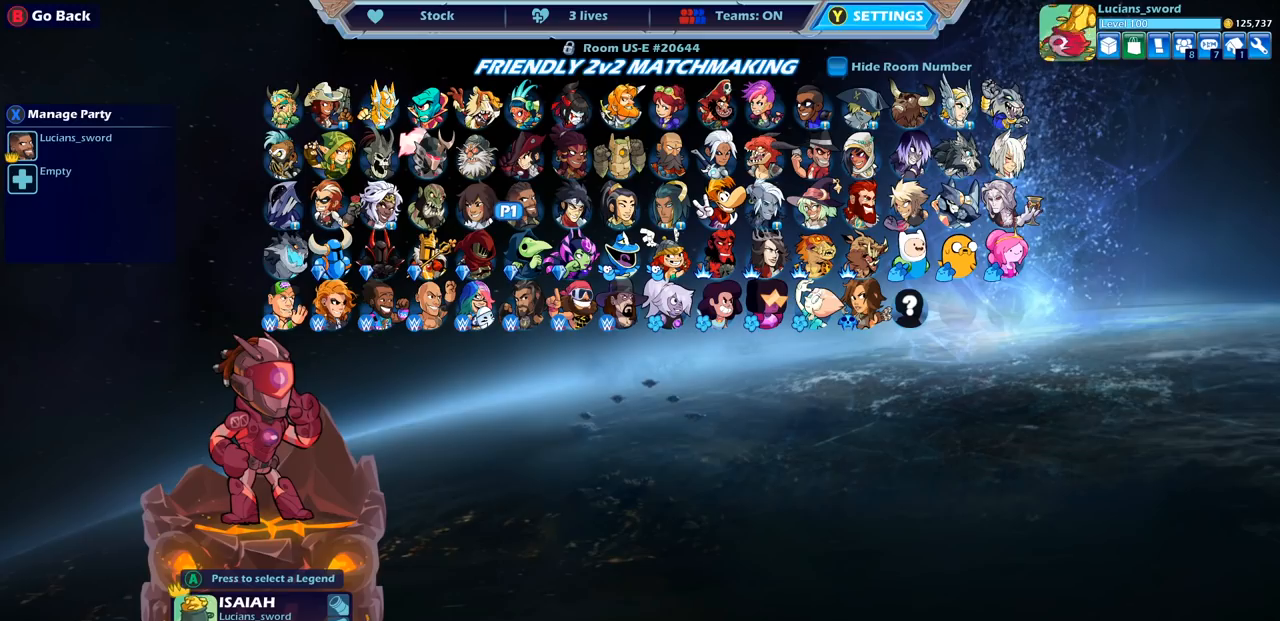
{"buttons": [], "left_stick": "center", "right_stick": "center", "events": []}
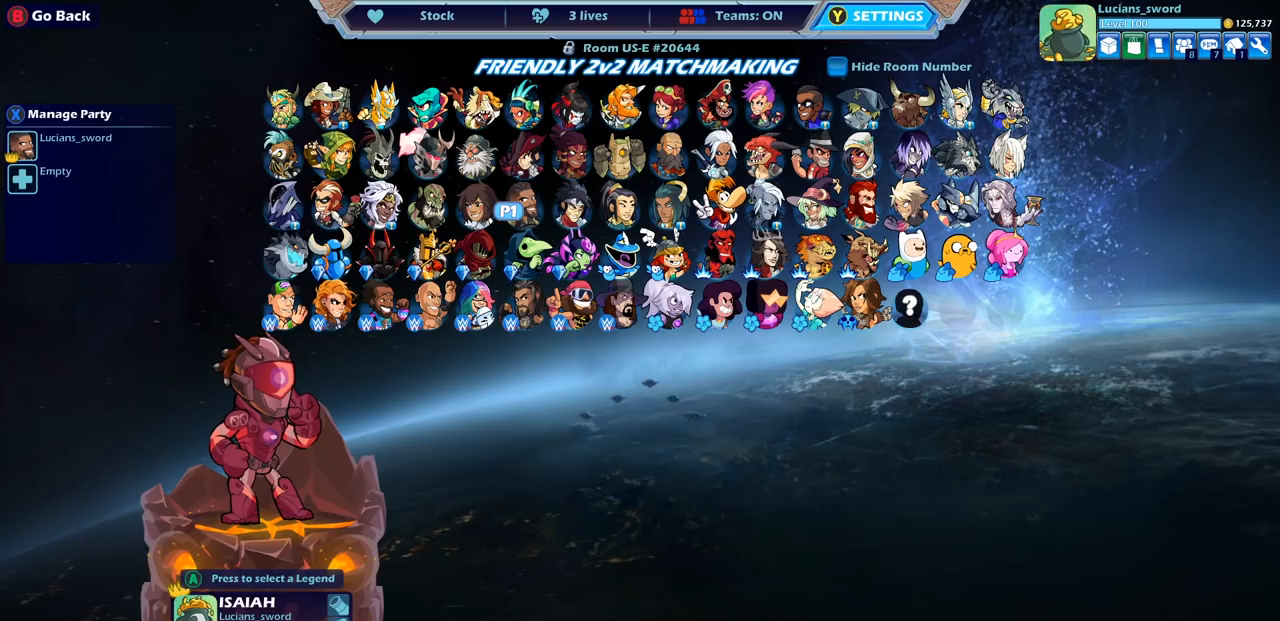
{"buttons": [], "left_stick": "center", "right_stick": "center", "events": []}
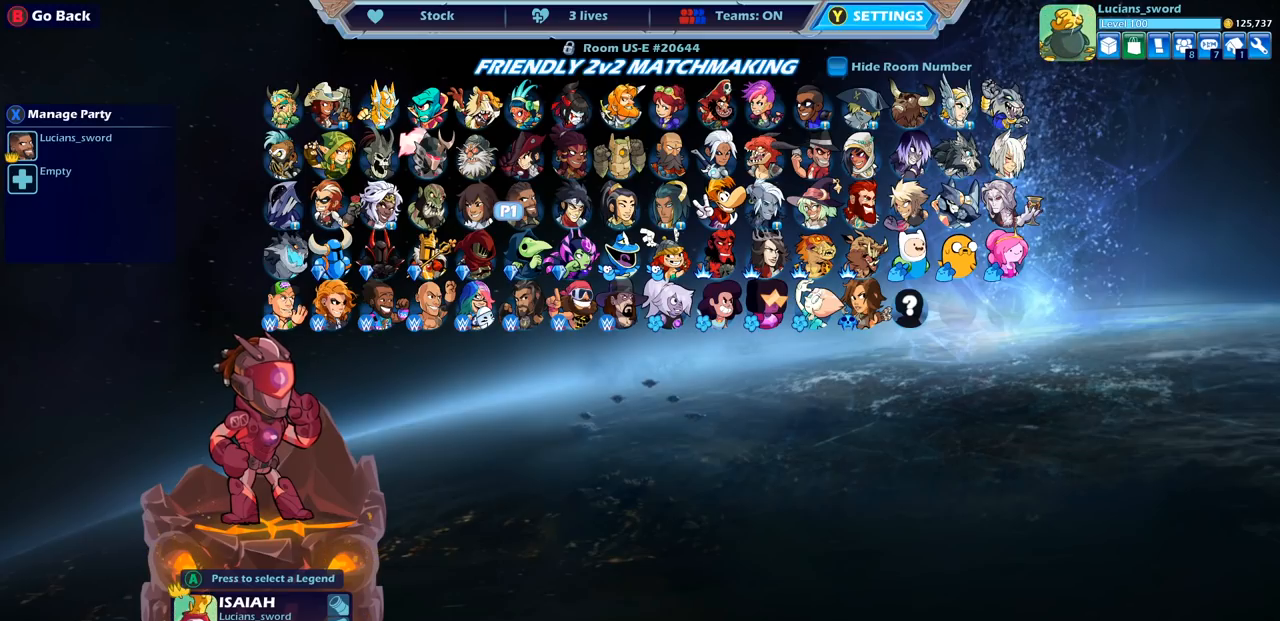
{"buttons": [], "left_stick": "center", "right_stick": "center", "events": []}
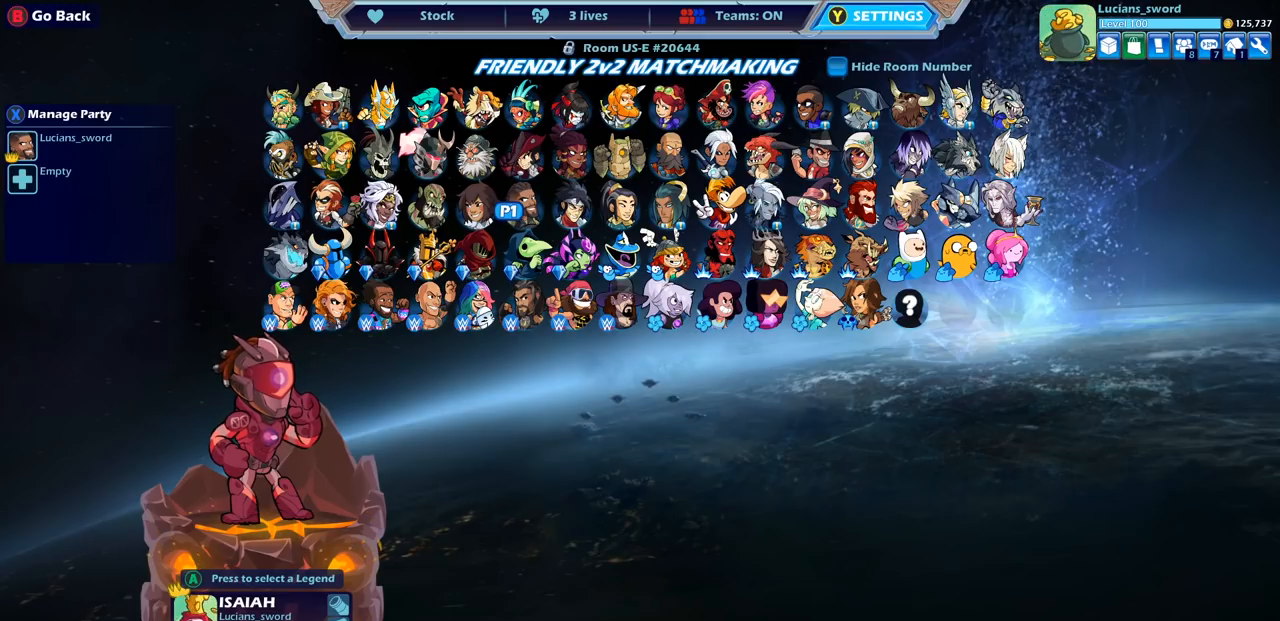
{"buttons": [], "left_stick": "center", "right_stick": "center", "events": []}
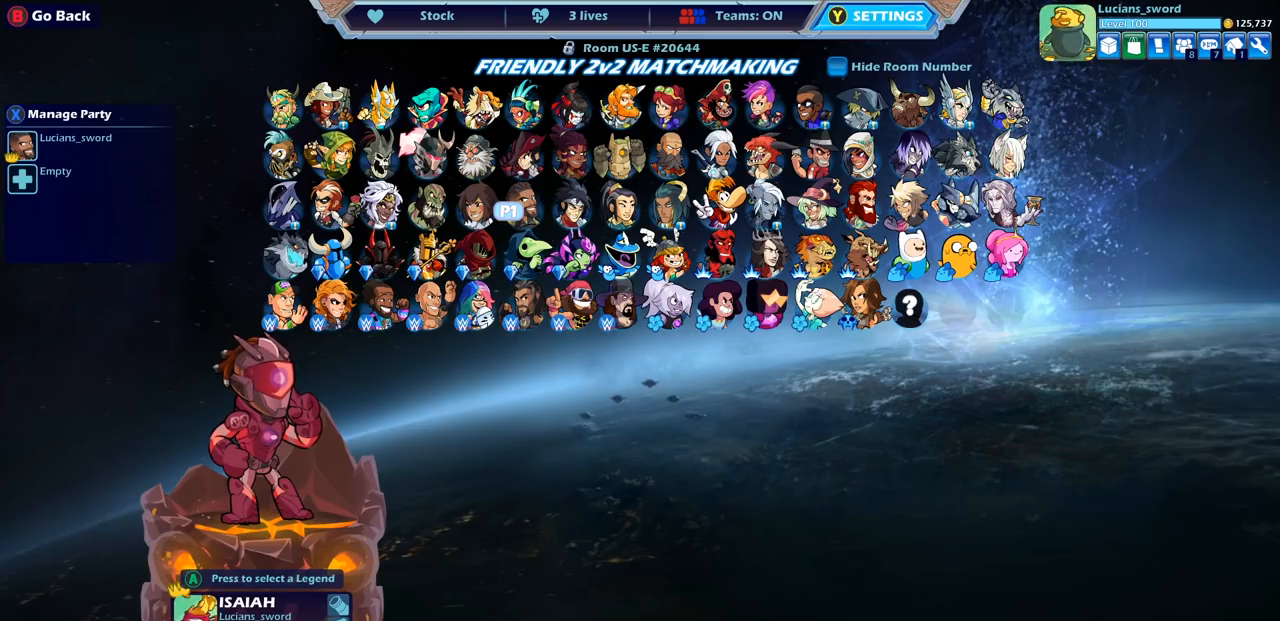
{"buttons": [], "left_stick": "center", "right_stick": "center", "events": []}
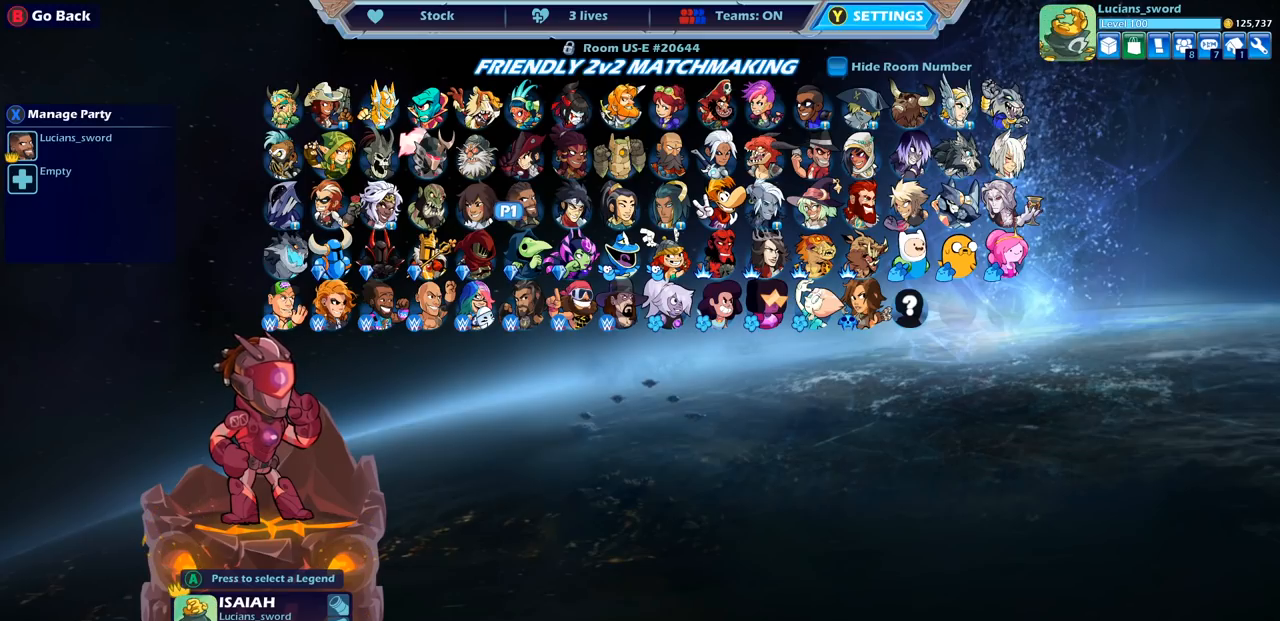
{"buttons": [], "left_stick": "center", "right_stick": "center", "events": [[183, "DPAD_LEFT", "down"], [317, "DPAD_LEFT", "up"]]}
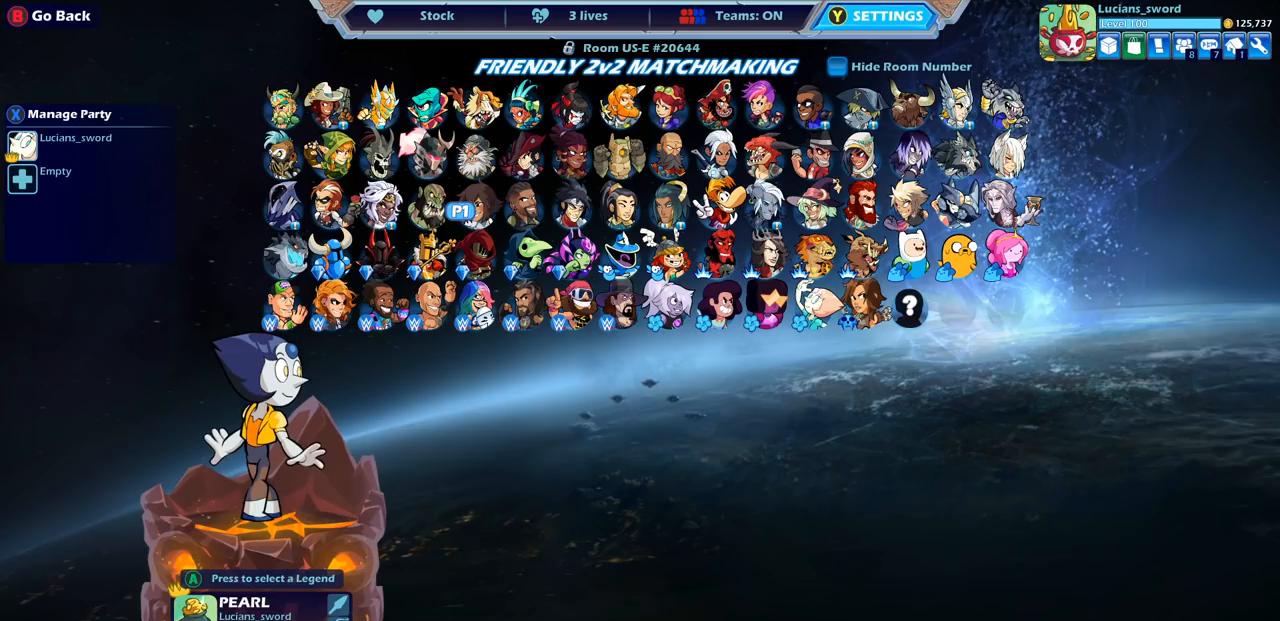
{"buttons": [], "left_stick": "center", "right_stick": "center", "events": []}
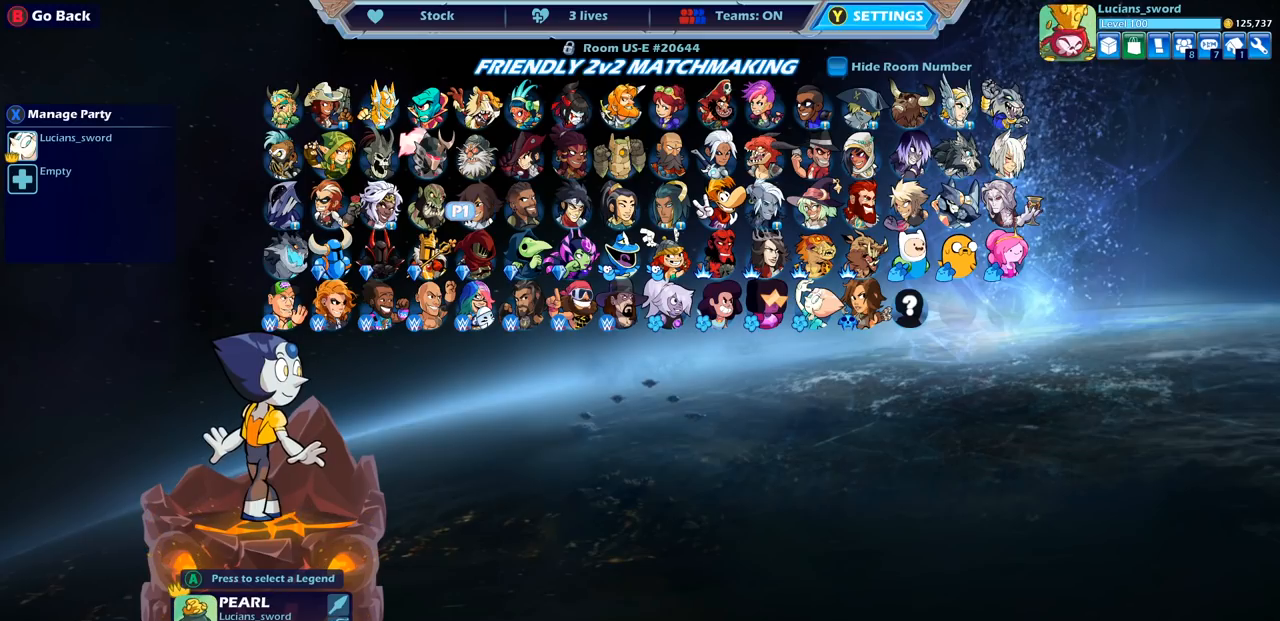
{"buttons": [], "left_stick": "center", "right_stick": "center", "events": []}
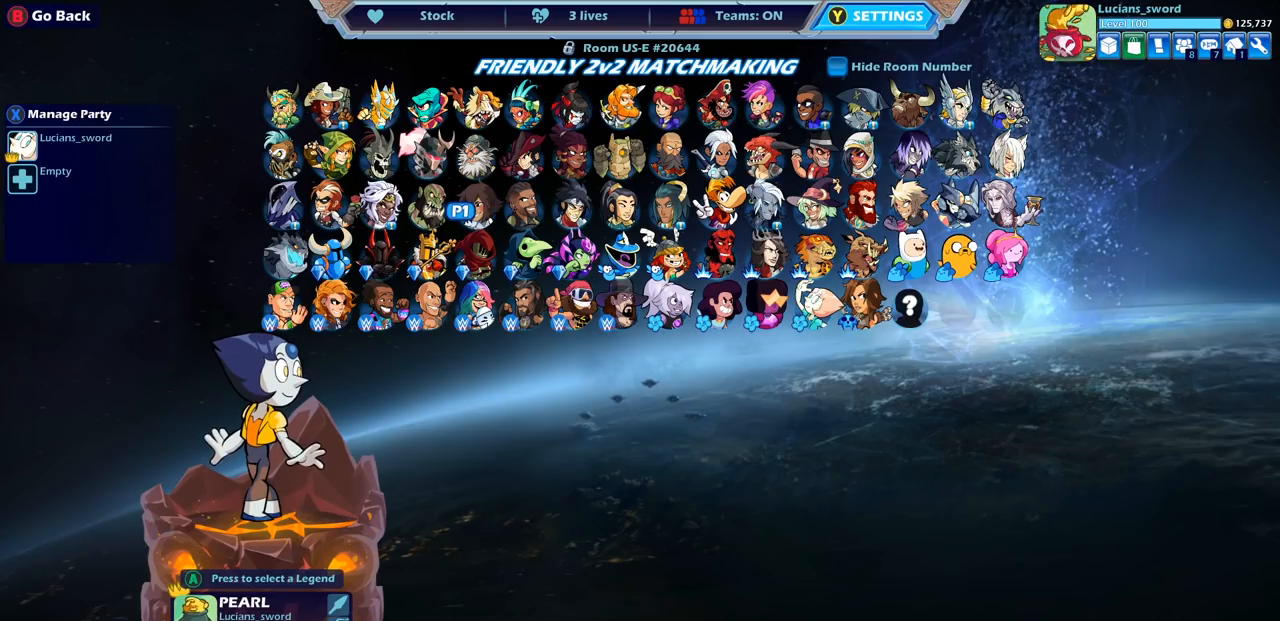
{"buttons": ["DPAD_RIGHT"], "left_stick": "center", "right_stick": "center", "events": [[117, "DPAD_DOWN", "down"], [217, "DPAD_DOWN", "up"], [317, "DPAD_DOWN", "down"], [383, "DPAD_DOWN", "up"], [483, "DPAD_RIGHT", "down"]]}
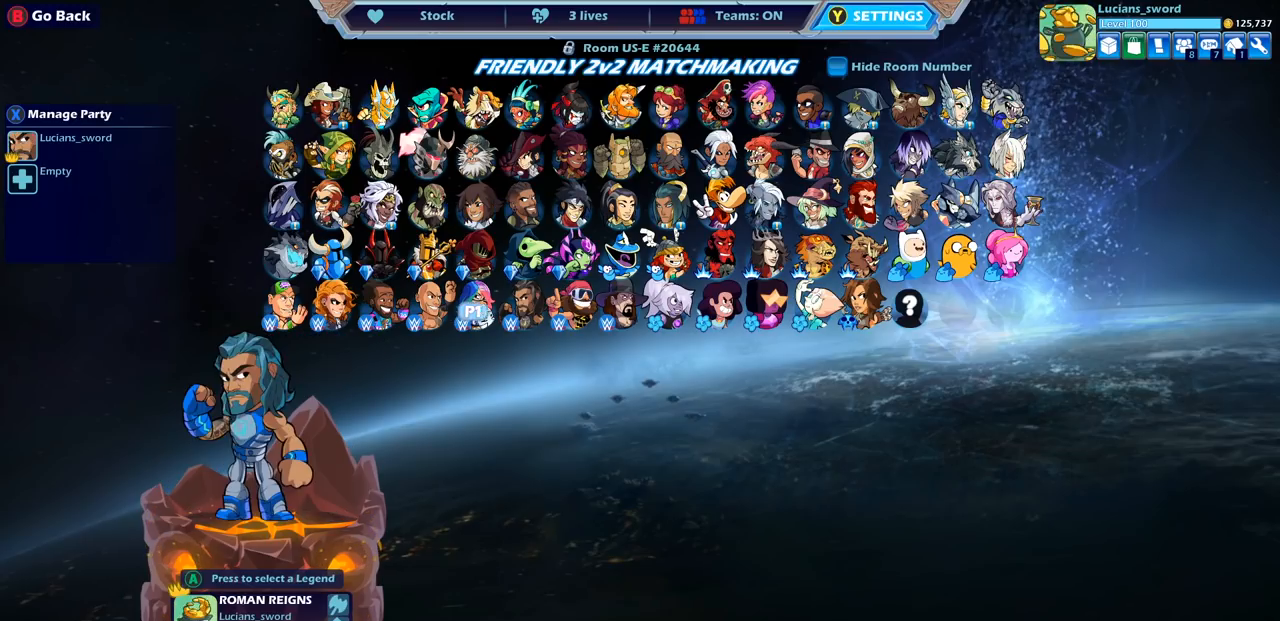
{"buttons": [], "left_stick": "center", "right_stick": "center", "events": [[50, "DPAD_RIGHT", "up"], [150, "DPAD_RIGHT", "down"], [183, "DPAD_RIGHT", "up"], [267, "DPAD_RIGHT", "down"], [333, "DPAD_RIGHT", "up"], [417, "DPAD_RIGHT", "down"], [483, "DPAD_RIGHT", "up"]]}